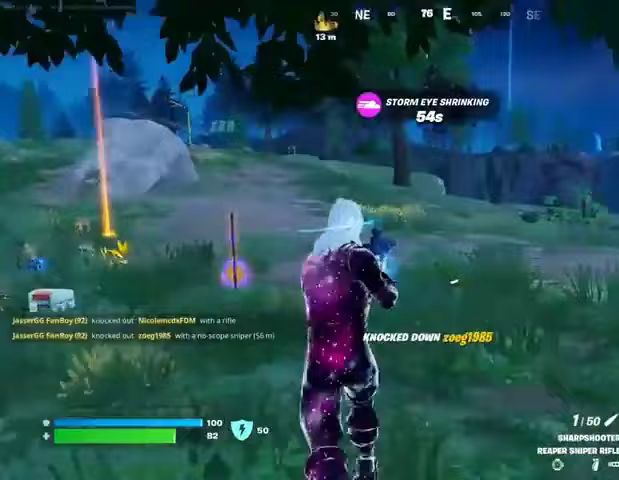
Gameplay with a controller (PlayStation layout); each line is a JSON object with the inputs held at the frame after it. "events" lists button and stick changes between this image and that frame as [ms after this image, input, new state], when the widget could be followed in between.
{"buttons": [], "left_stick": "up-right", "right_stick": "up-left", "events": [[33, "left_stick", "up-right"], [33, "right_stick", "center"], [67, "L1", "up"], [267, "L3", "down"], [400, "L3", "up"], [467, "right_stick", "up-left"]]}
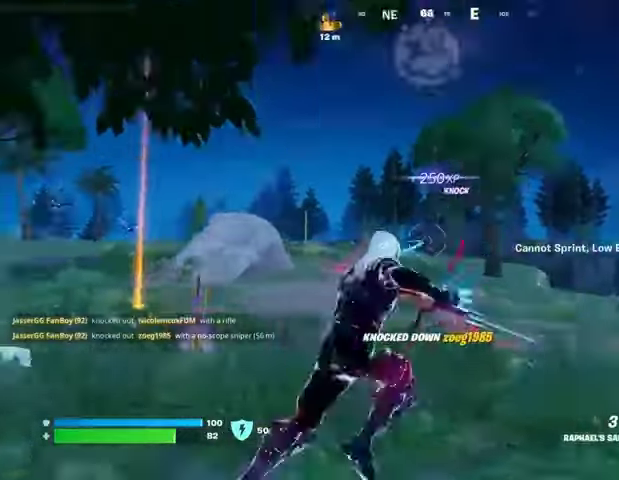
{"buttons": [], "left_stick": "up", "right_stick": "center", "events": [[100, "L2", "down"], [100, "left_stick", "up"], [100, "right_stick", "center"], [200, "L2", "up"], [400, "right_stick", "up-left"], [500, "right_stick", "center"]]}
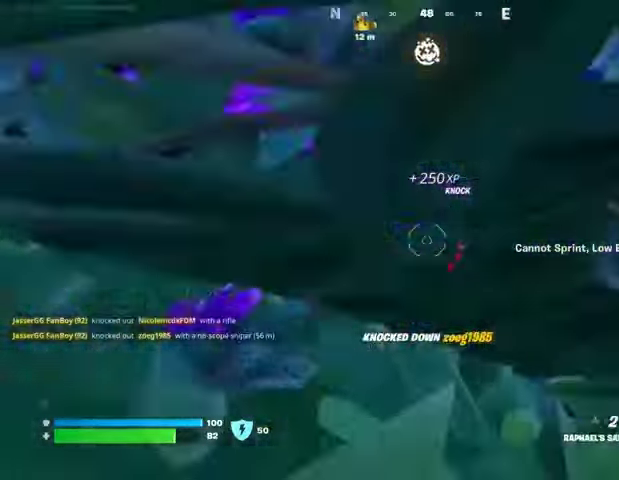
{"buttons": [], "left_stick": "up", "right_stick": "center", "events": [[100, "right_stick", "down"], [367, "right_stick", "center"]]}
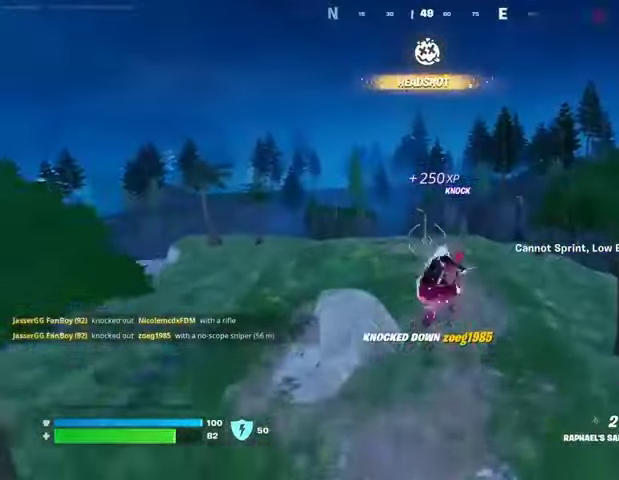
{"buttons": [], "left_stick": "up", "right_stick": "center", "events": [[267, "L1", "down"], [333, "L1", "up"], [433, "L1", "down"], [467, "L1", "up"]]}
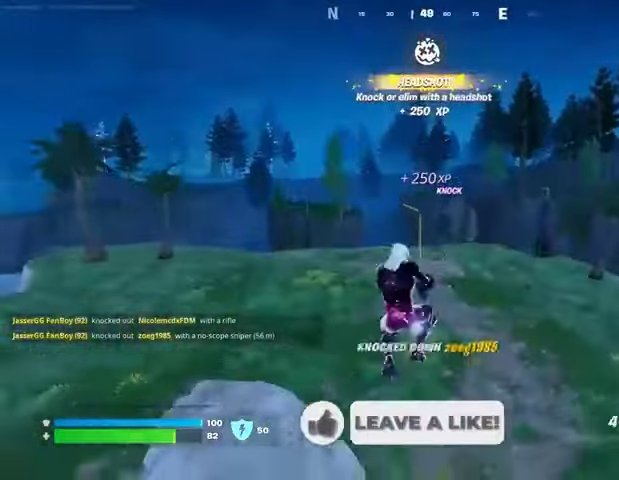
{"buttons": ["L2"], "left_stick": "up", "right_stick": "center", "events": [[133, "R3", "down"], [233, "R3", "up"], [467, "L2", "down"]]}
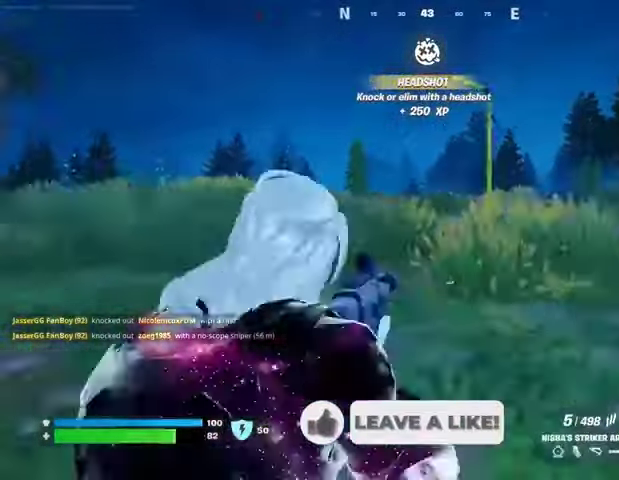
{"buttons": ["L2"], "left_stick": "up", "right_stick": "center", "events": [[233, "right_stick", "up"], [300, "right_stick", "center"]]}
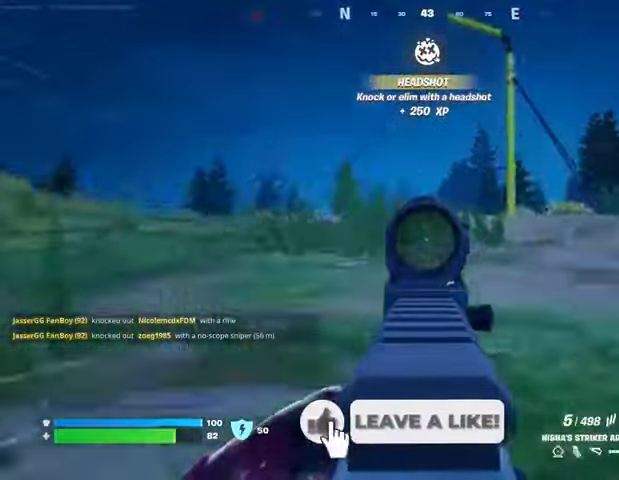
{"buttons": ["L2", "R2"], "left_stick": "up", "right_stick": "down-left", "events": [[33, "right_stick", "left"], [267, "R2", "down"], [367, "right_stick", "down-left"]]}
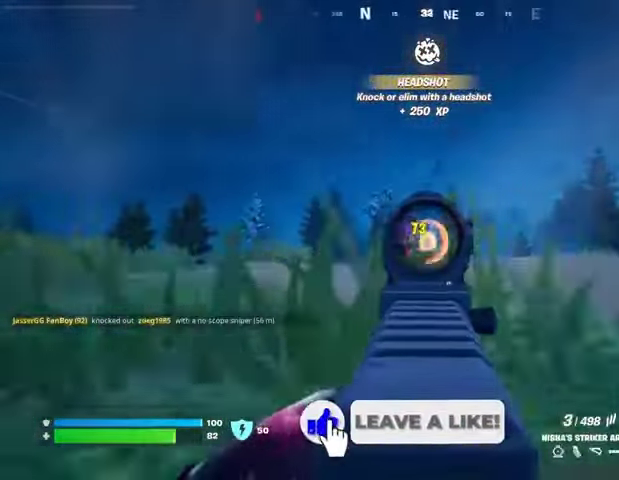
{"buttons": [], "left_stick": "up-right", "right_stick": "left", "events": [[233, "L2", "up"], [300, "R2", "up"], [467, "left_stick", "up-right"], [500, "right_stick", "left"]]}
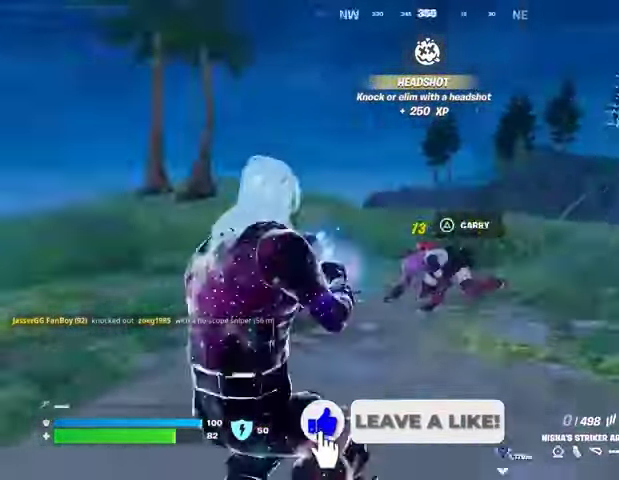
{"buttons": ["R2"], "left_stick": "right", "right_stick": "center", "events": [[33, "left_stick", "right"], [67, "L1", "down"], [100, "left_stick", "down-right"], [133, "L1", "up"], [167, "right_stick", "down-left"], [267, "right_stick", "center"], [300, "left_stick", "right"], [467, "R2", "down"]]}
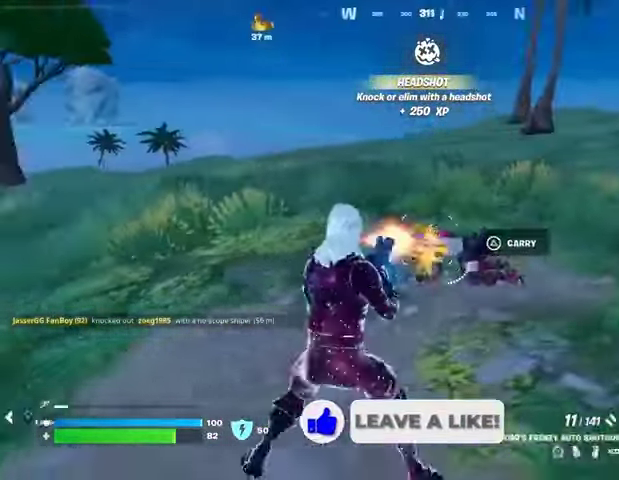
{"buttons": [], "left_stick": "up-right", "right_stick": "center", "events": [[33, "R2", "up"], [33, "left_stick", "up-right"], [67, "L3", "down"], [133, "L3", "up"], [267, "right_stick", "left"], [400, "right_stick", "center"]]}
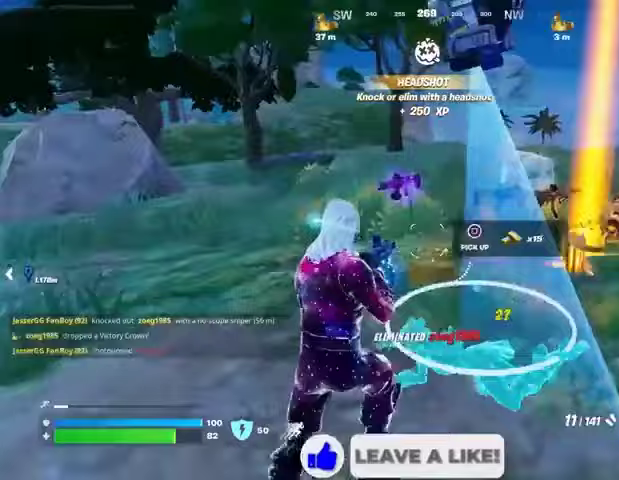
{"buttons": ["L1"], "left_stick": "up-right", "right_stick": "right", "events": [[267, "right_stick", "right"], [333, "L1", "down"], [400, "L1", "up"], [500, "L1", "down"]]}
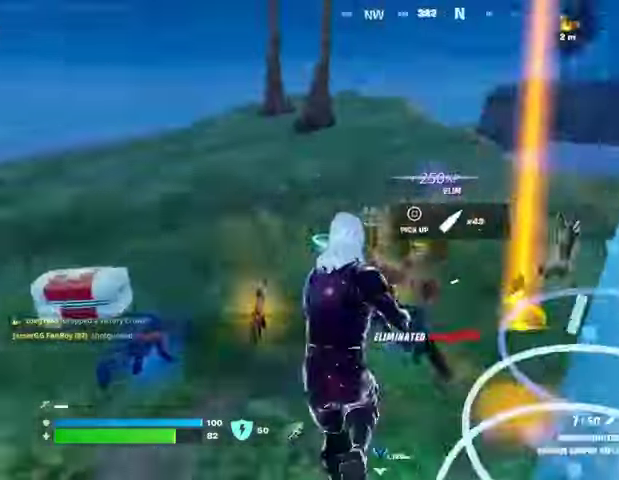
{"buttons": [], "left_stick": "up-right", "right_stick": "center", "events": [[33, "right_stick", "left"], [100, "L1", "up"], [200, "L3", "down"], [300, "L3", "up"], [500, "right_stick", "center"]]}
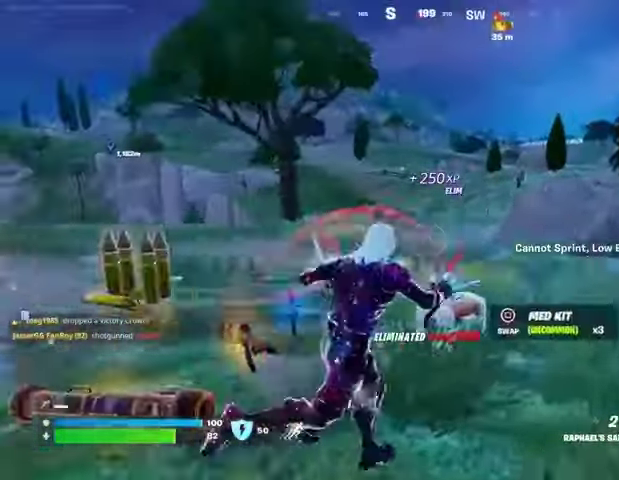
{"buttons": [], "left_stick": "up-right", "right_stick": "center", "events": [[100, "CROSS", "down"], [167, "CROSS", "up"], [267, "left_stick", "center"], [400, "left_stick", "up-right"]]}
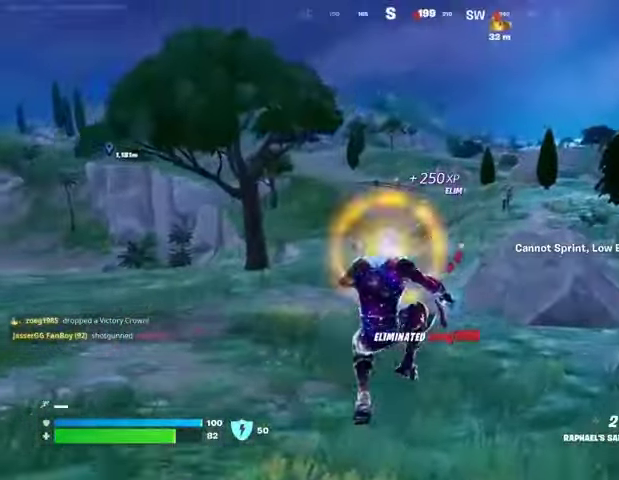
{"buttons": [], "left_stick": "up-right", "right_stick": "left", "events": [[200, "R3", "down"], [300, "R3", "up"], [400, "R1", "down"], [400, "right_stick", "left"], [500, "R1", "up"]]}
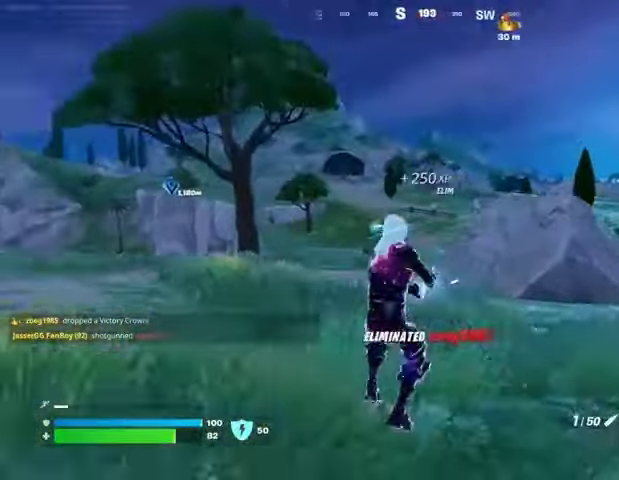
{"buttons": ["L2"], "left_stick": "up-left", "right_stick": "center", "events": [[100, "right_stick", "center"], [367, "L2", "down"], [367, "left_stick", "up-left"], [400, "R3", "down"], [500, "R3", "up"]]}
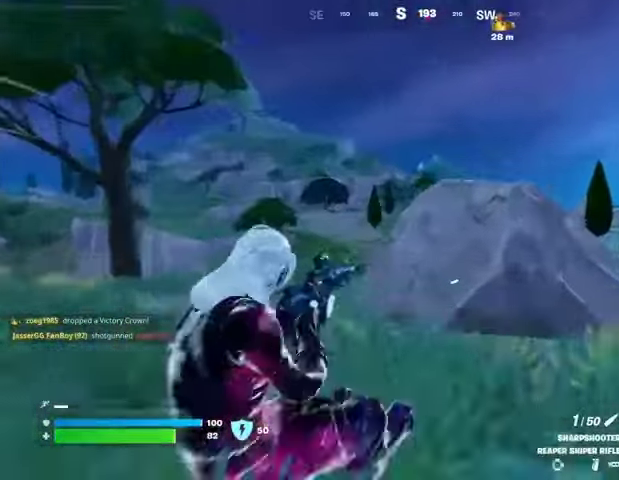
{"buttons": ["L2"], "left_stick": "up-left", "right_stick": "down-right", "events": [[500, "right_stick", "down-right"]]}
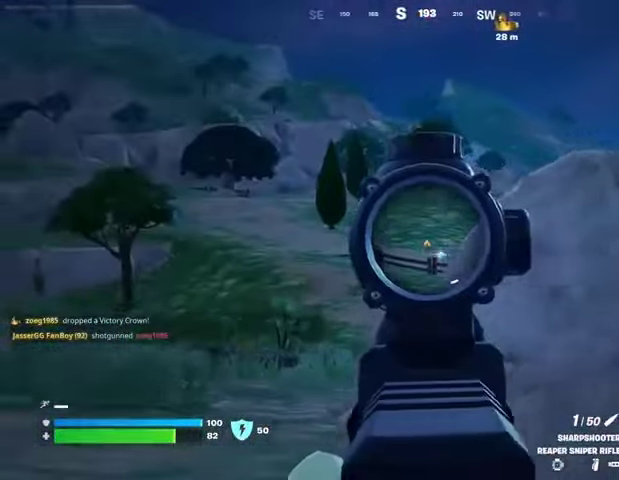
{"buttons": ["L2"], "left_stick": "up-right", "right_stick": "center", "events": [[133, "right_stick", "center"], [267, "left_stick", "up"], [433, "left_stick", "up-right"]]}
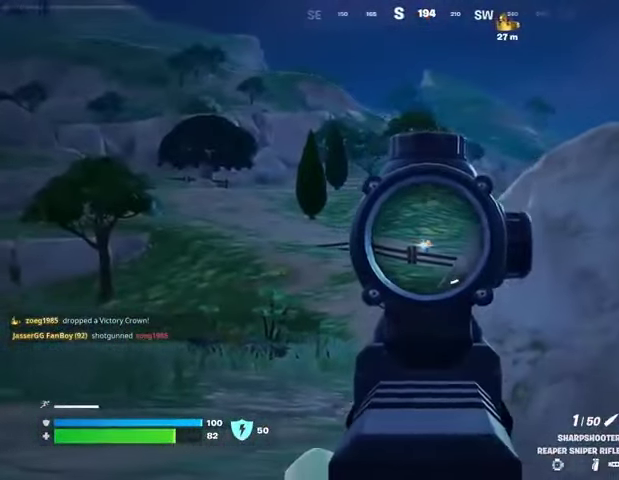
{"buttons": [], "left_stick": "up-right", "right_stick": "center", "events": [[100, "left_stick", "up-left"], [400, "L3", "down"], [400, "R2", "down"], [433, "L2", "up"], [467, "L3", "up"], [467, "left_stick", "up-right"], [500, "R2", "up"]]}
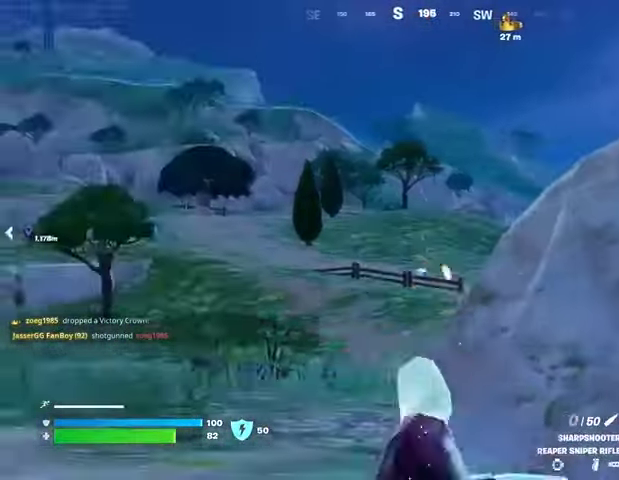
{"buttons": [], "left_stick": "up-right", "right_stick": "center", "events": [[267, "right_stick", "down-right"], [467, "right_stick", "center"]]}
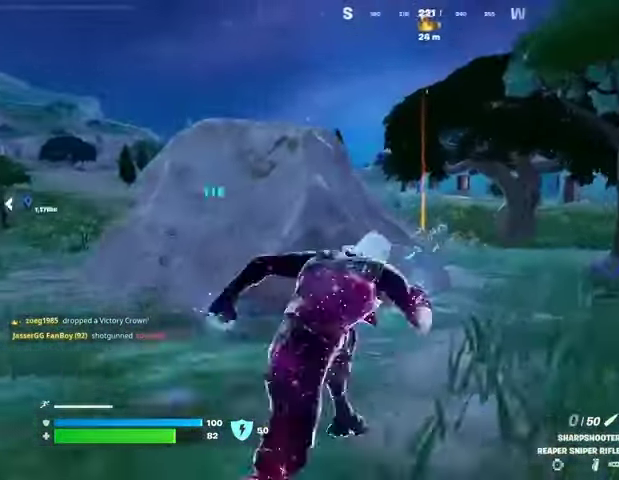
{"buttons": [], "left_stick": "up-right", "right_stick": "center", "events": [[200, "left_stick", "up-left"], [333, "left_stick", "up-right"]]}
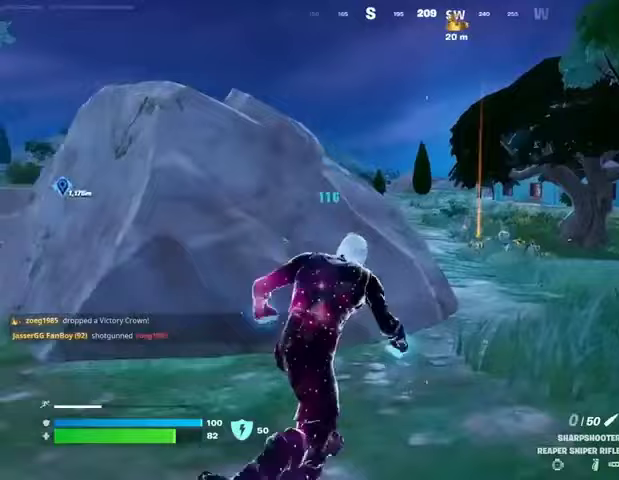
{"buttons": [], "left_stick": "down-left", "right_stick": "center", "events": [[100, "left_stick", "up-left"], [200, "left_stick", "down-left"], [233, "CROSS", "down"], [267, "left_stick", "down"], [300, "CROSS", "up"], [433, "SQUARE", "down"], [433, "left_stick", "down-left"], [500, "SQUARE", "up"]]}
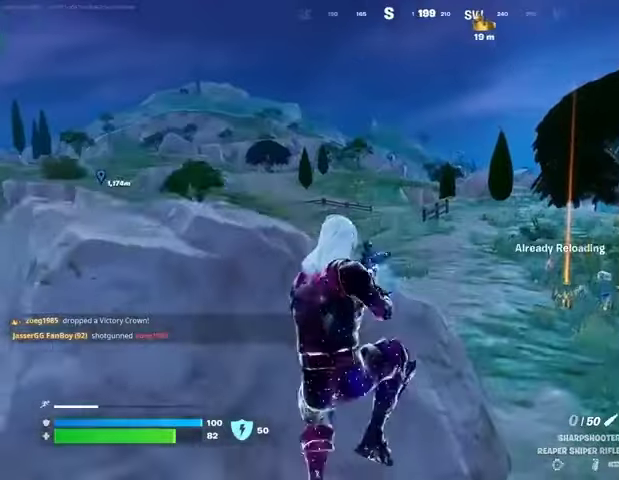
{"buttons": [], "left_stick": "left", "right_stick": "left", "events": [[433, "left_stick", "left"], [433, "right_stick", "left"]]}
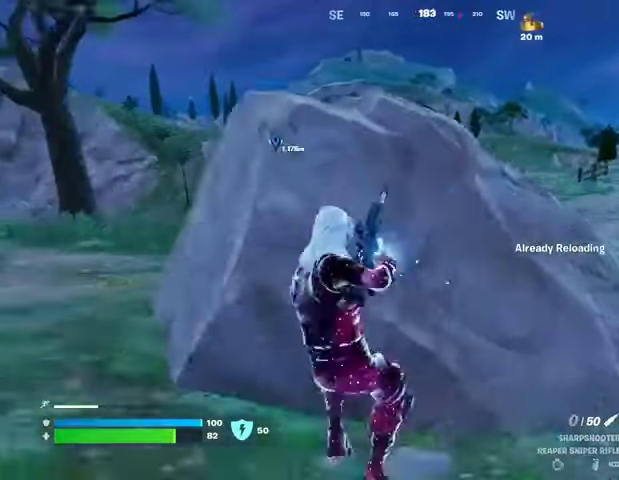
{"buttons": [], "left_stick": "right", "right_stick": "center", "events": [[33, "right_stick", "center"], [100, "CROSS", "down"], [167, "CROSS", "up"], [267, "left_stick", "right"]]}
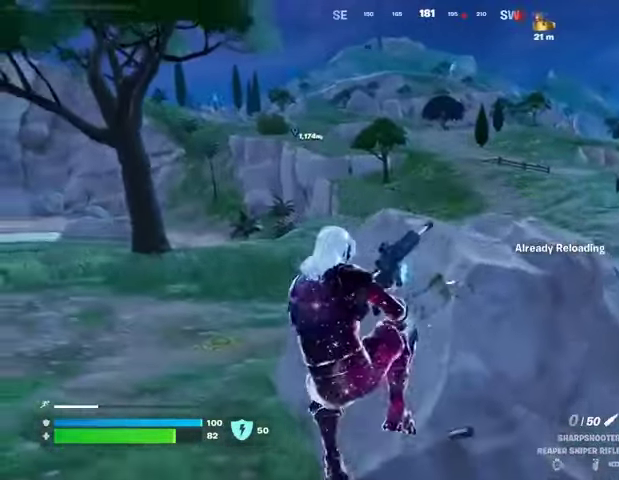
{"buttons": [], "left_stick": "up-left", "right_stick": "center", "events": [[233, "right_stick", "right"], [333, "left_stick", "up-left"], [400, "right_stick", "center"]]}
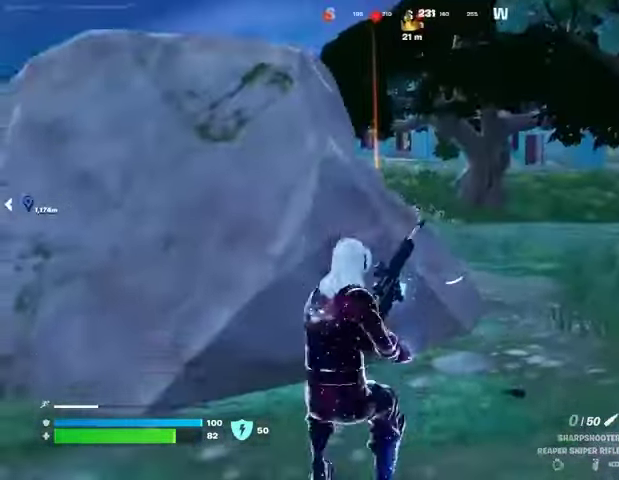
{"buttons": [], "left_stick": "down", "right_stick": "center", "events": [[33, "left_stick", "up"], [133, "left_stick", "up-right"], [200, "CROSS", "down"], [233, "CROSS", "up"], [267, "left_stick", "right"], [300, "right_stick", "left"], [400, "right_stick", "center"], [433, "left_stick", "down"]]}
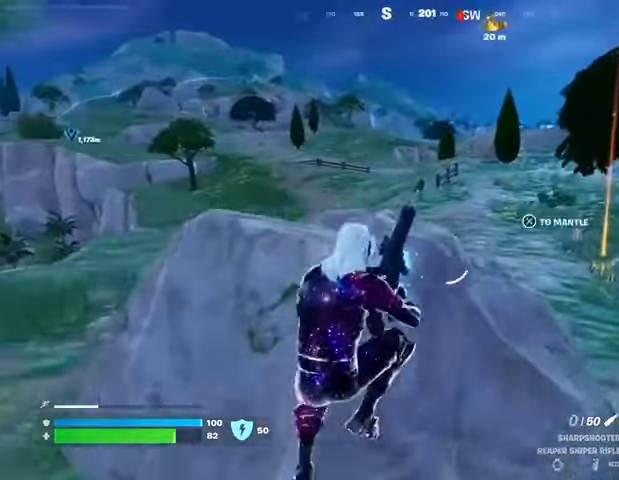
{"buttons": [], "left_stick": "right", "right_stick": "center", "events": [[233, "left_stick", "down-right"], [300, "right_stick", "up-left"], [333, "left_stick", "right"], [367, "right_stick", "center"]]}
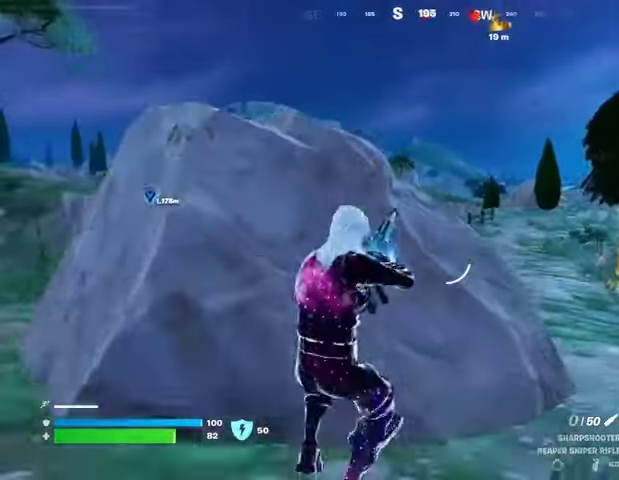
{"buttons": ["L2"], "left_stick": "right", "right_stick": "center", "events": [[433, "L2", "down"]]}
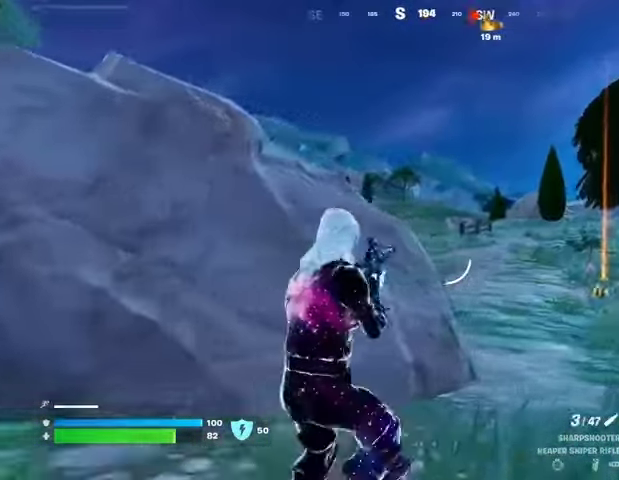
{"buttons": ["L2"], "left_stick": "up-right", "right_stick": "left", "events": [[233, "left_stick", "up-right"], [233, "right_stick", "left"], [333, "right_stick", "center"], [433, "right_stick", "left"]]}
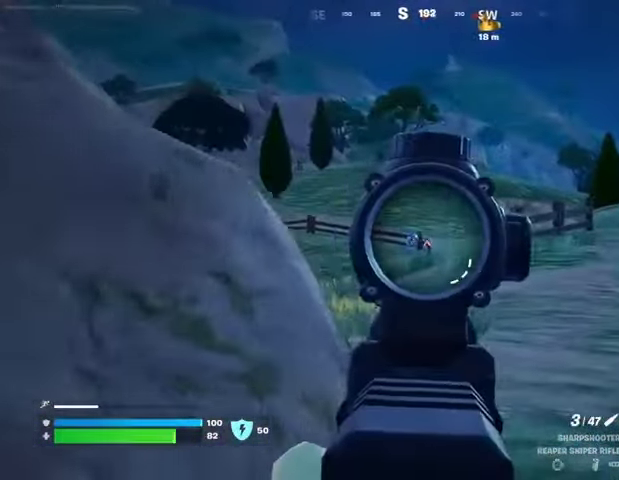
{"buttons": [], "left_stick": "up-right", "right_stick": "down-left", "events": [[67, "right_stick", "center"], [100, "left_stick", "up"], [300, "right_stick", "left"], [367, "R2", "down"], [400, "right_stick", "down-left"], [433, "L2", "up"], [467, "R2", "up"], [467, "left_stick", "up-right"]]}
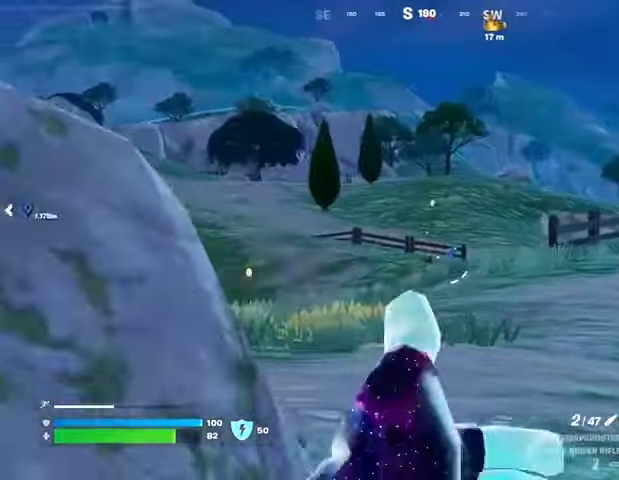
{"buttons": ["L2"], "left_stick": "down-left", "right_stick": "center", "events": [[100, "R1", "down"], [100, "right_stick", "center"], [133, "R1", "up"], [200, "R1", "down"], [233, "left_stick", "up-left"], [300, "R1", "up"], [300, "left_stick", "down-left"], [333, "L2", "down"]]}